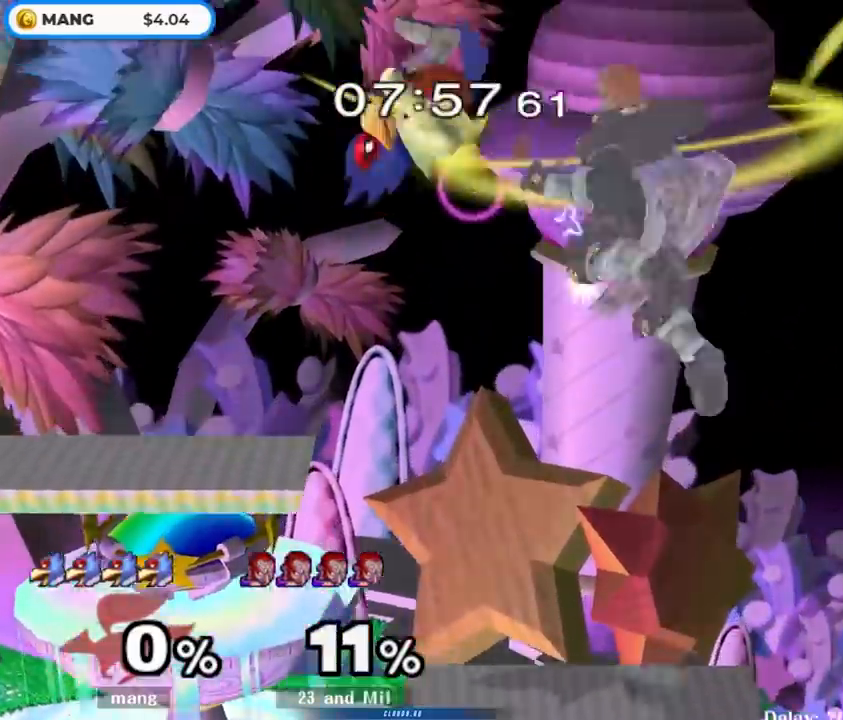
Gameplay with a controller (Nintendo layout); each line is a JSON object with the inputs held at the frame after it (dt_ms = milliseconds from this image to that frame). "events" lists button and stick changes between this image and that frame as [ms after this image, input, new state], when the widget could be followed in between. Not read: L3 R3.
{"dt_ms": 500, "buttons": [], "left_stick": "up", "right_stick": "center", "events": [[50, "right_stick", "down"], [283, "right_stick", "center"], [317, "left_stick", "down"], [383, "L1", "down"], [433, "left_stick", "up"], [500, "L1", "up"]]}
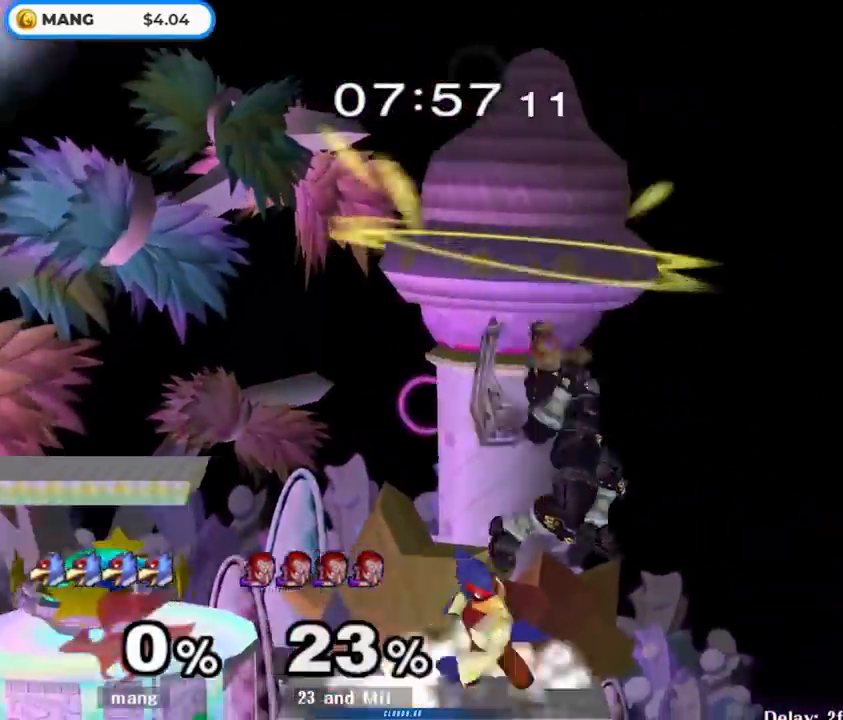
{"dt_ms": 500, "buttons": ["L1"], "left_stick": "left", "right_stick": "center", "events": [[50, "A", "down"], [150, "A", "up"], [217, "A", "down"], [333, "left_stick", "center"], [350, "A", "up"], [483, "left_stick", "left"], [500, "L1", "down"]]}
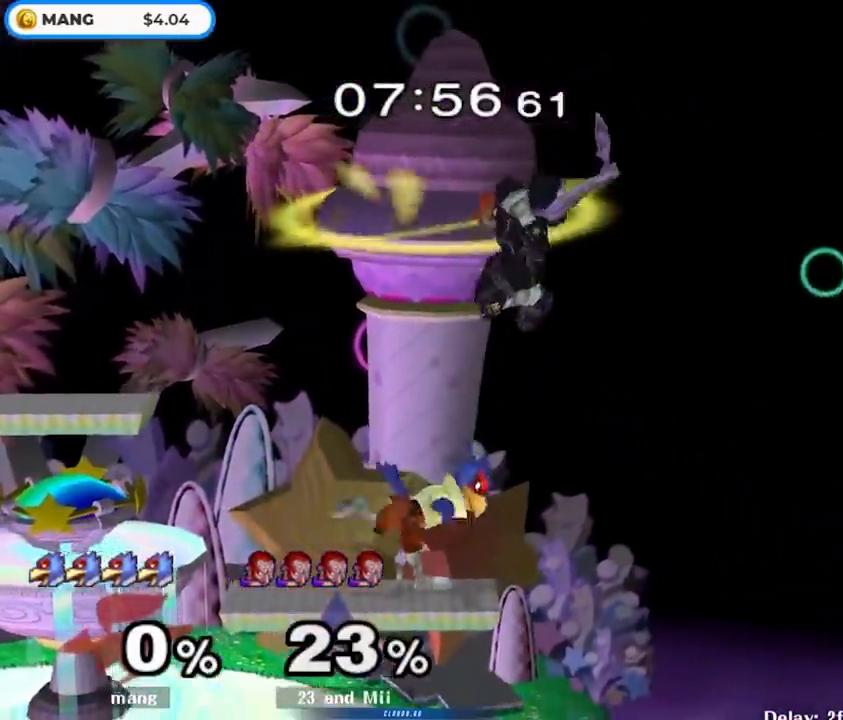
{"dt_ms": 500, "buttons": ["L1"], "left_stick": "left", "right_stick": "center", "events": []}
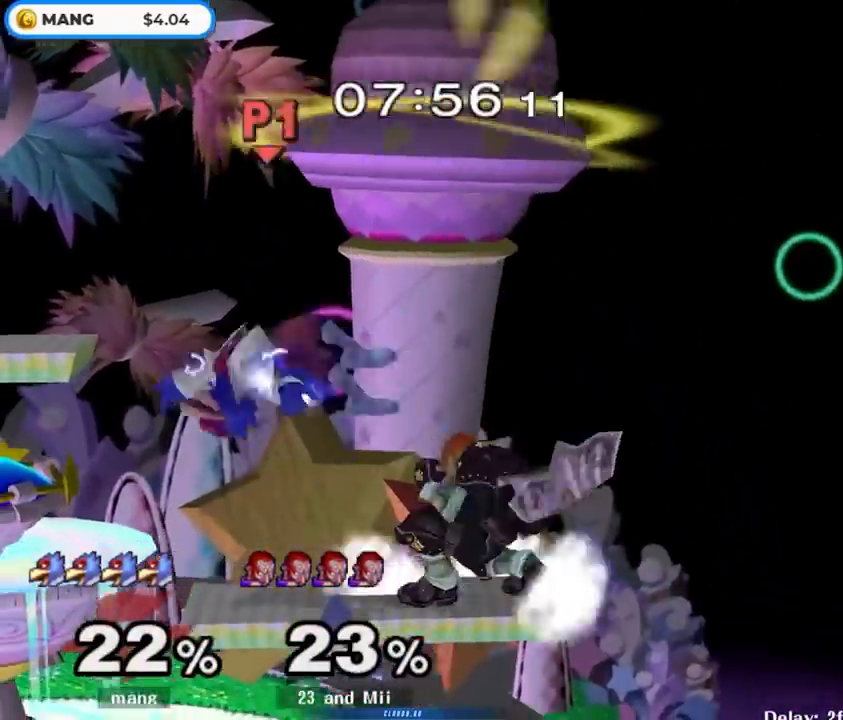
{"dt_ms": 500, "buttons": ["Y", "L1"], "left_stick": "right", "right_stick": "center", "events": [[17, "L1", "up"], [167, "left_stick", "right"], [217, "L1", "down"], [450, "Y", "down"]]}
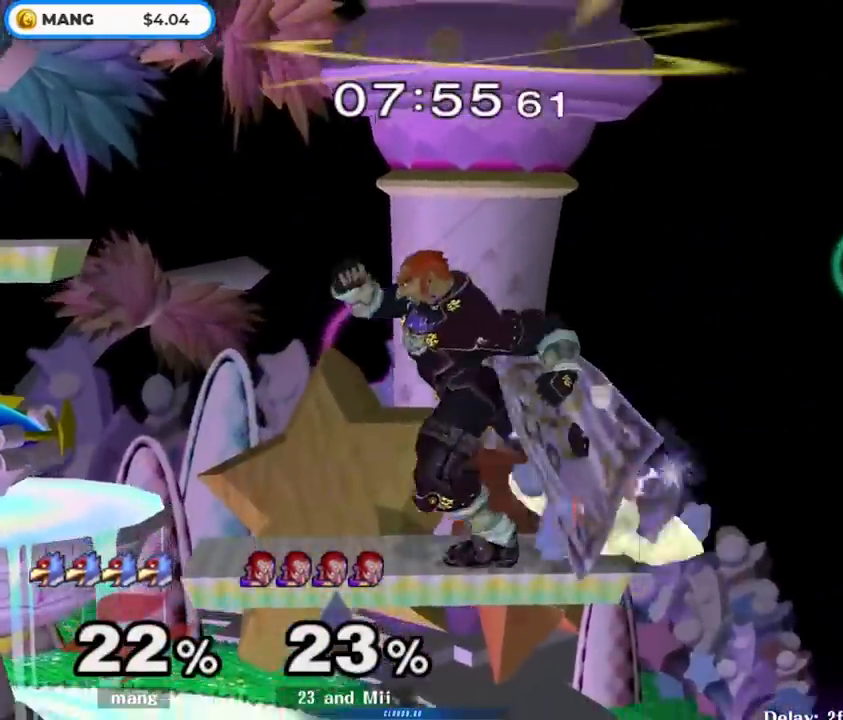
{"dt_ms": 500, "buttons": ["L1"], "left_stick": "down-left", "right_stick": "center", "events": [[67, "left_stick", "down"], [133, "Y", "up"], [350, "left_stick", "down-left"]]}
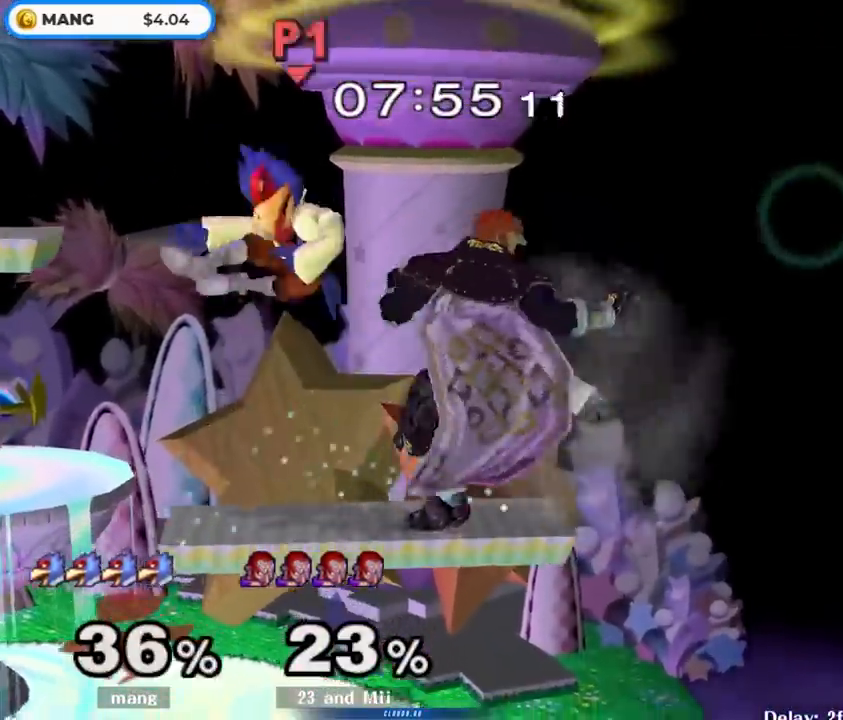
{"dt_ms": 500, "buttons": ["L1"], "left_stick": "center", "right_stick": "center", "events": [[183, "left_stick", "left"], [300, "L1", "up"], [333, "left_stick", "center"], [417, "L1", "down"]]}
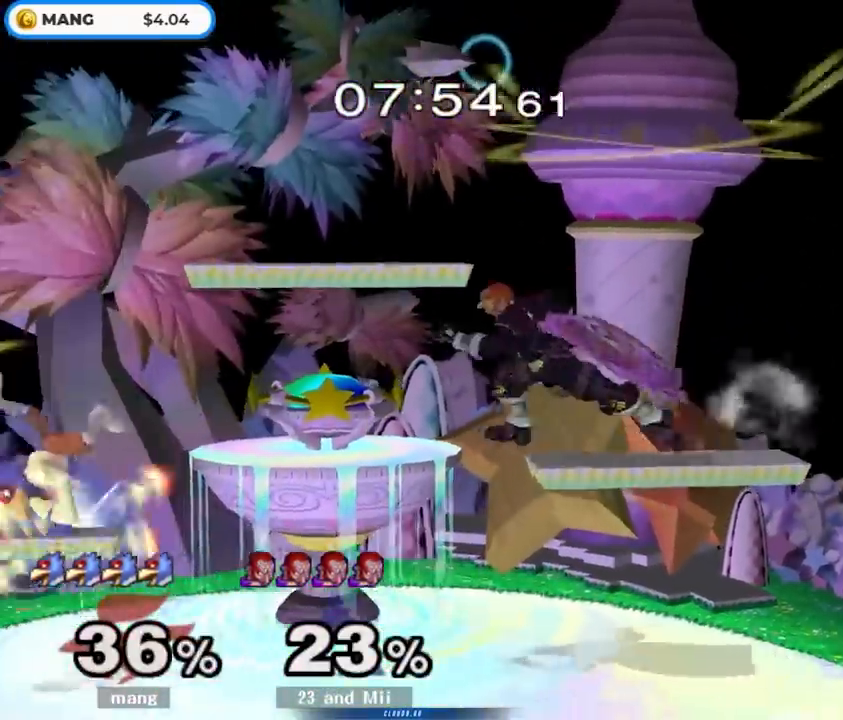
{"dt_ms": 500, "buttons": ["Y"], "left_stick": "right", "right_stick": "center", "events": [[133, "L1", "up"], [433, "left_stick", "right"], [483, "Y", "down"]]}
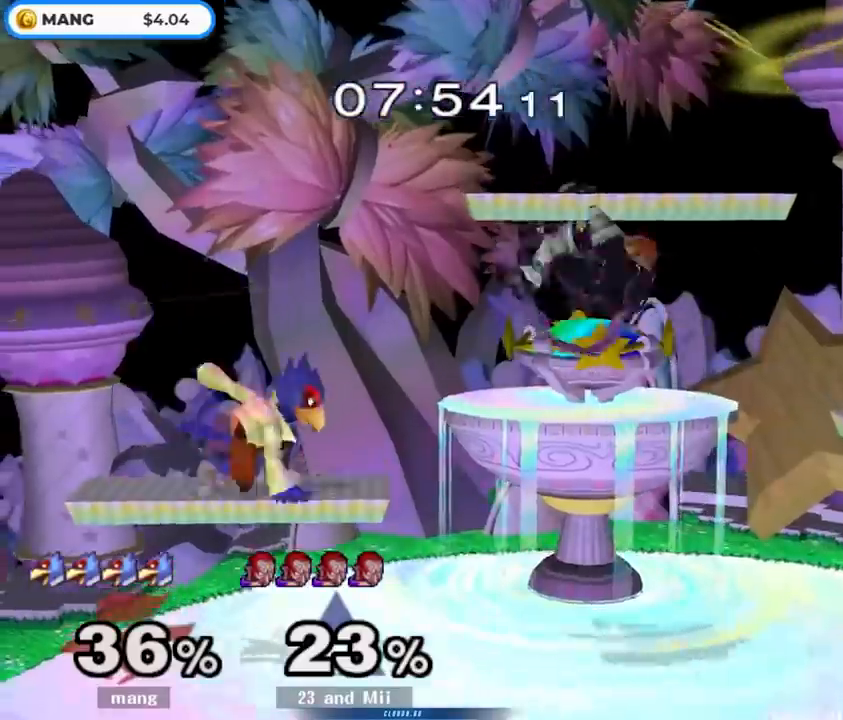
{"dt_ms": 500, "buttons": ["L1"], "left_stick": "down-left", "right_stick": "center", "events": [[33, "Y", "up"], [100, "left_stick", "center"], [117, "A", "down"], [200, "left_stick", "right"], [267, "A", "up"], [317, "A", "down"], [367, "left_stick", "down"], [467, "left_stick", "down-left"], [500, "A", "up"], [500, "L1", "down"]]}
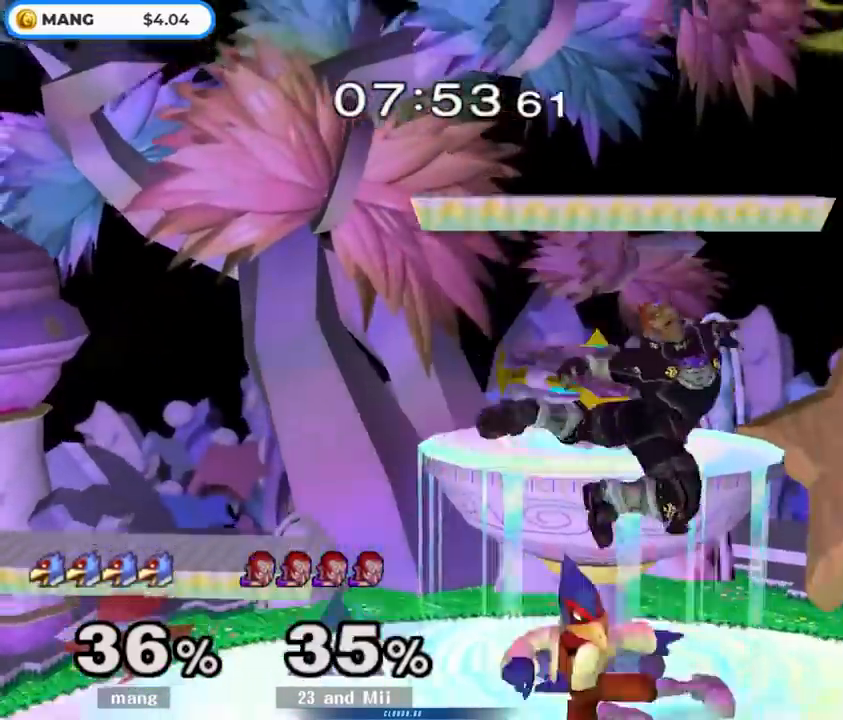
{"dt_ms": 500, "buttons": ["L1"], "left_stick": "down", "right_stick": "center", "events": [[117, "left_stick", "down"], [150, "L1", "up"], [183, "B", "down"], [267, "B", "up"], [300, "Y", "down"], [400, "L1", "down"], [417, "Y", "up"]]}
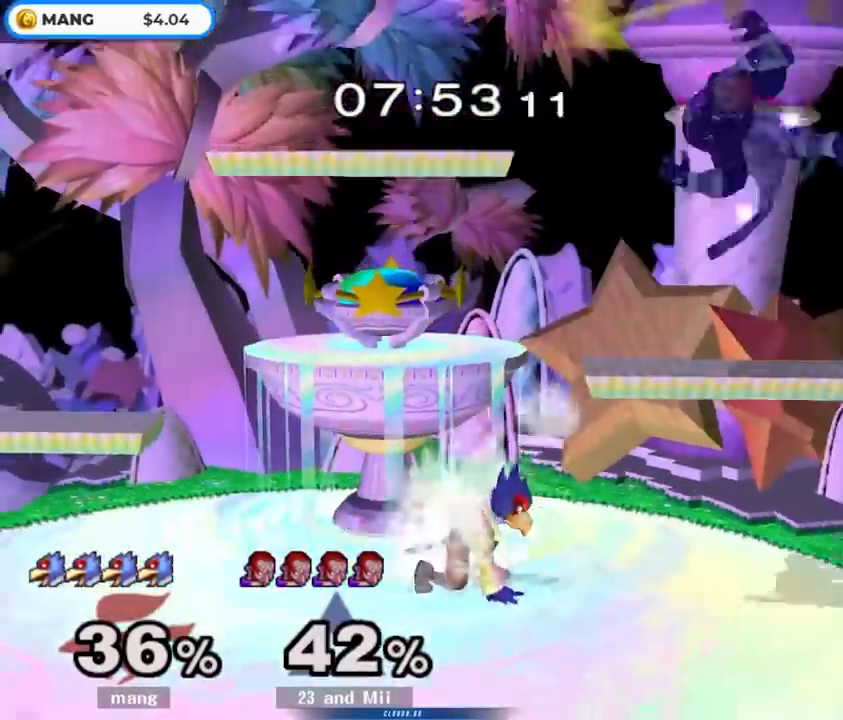
{"dt_ms": 500, "buttons": ["Y"], "left_stick": "right", "right_stick": "center", "events": [[17, "left_stick", "center"], [33, "L1", "up"], [83, "left_stick", "right"], [467, "Y", "down"]]}
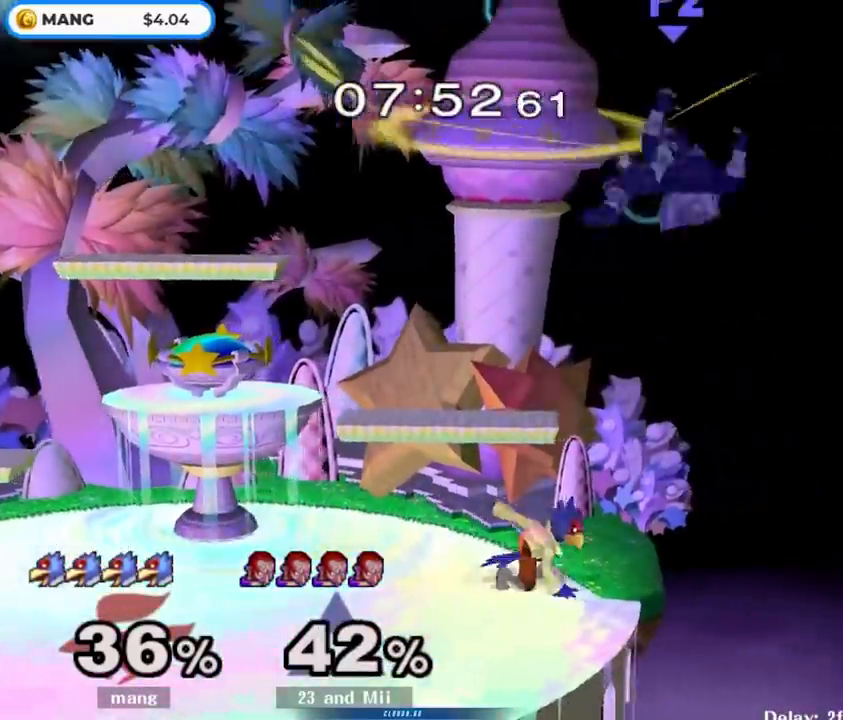
{"dt_ms": 500, "buttons": ["Y"], "left_stick": "up-left", "right_stick": "center", "events": [[83, "left_stick", "left"], [117, "A", "down"], [233, "left_stick", "right"], [450, "left_stick", "up-left"], [483, "A", "up"]]}
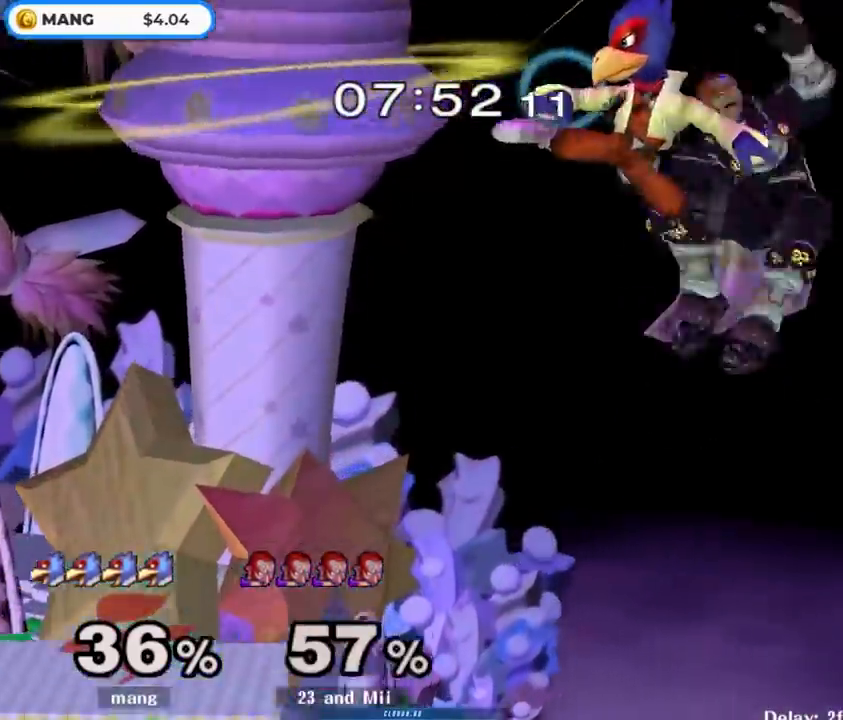
{"dt_ms": 500, "buttons": ["X", "Y"], "left_stick": "right", "right_stick": "down", "events": [[17, "Y", "up"], [117, "left_stick", "up-right"], [183, "left_stick", "down"], [383, "left_stick", "right"], [400, "Y", "down"], [433, "right_stick", "down"], [450, "X", "down"]]}
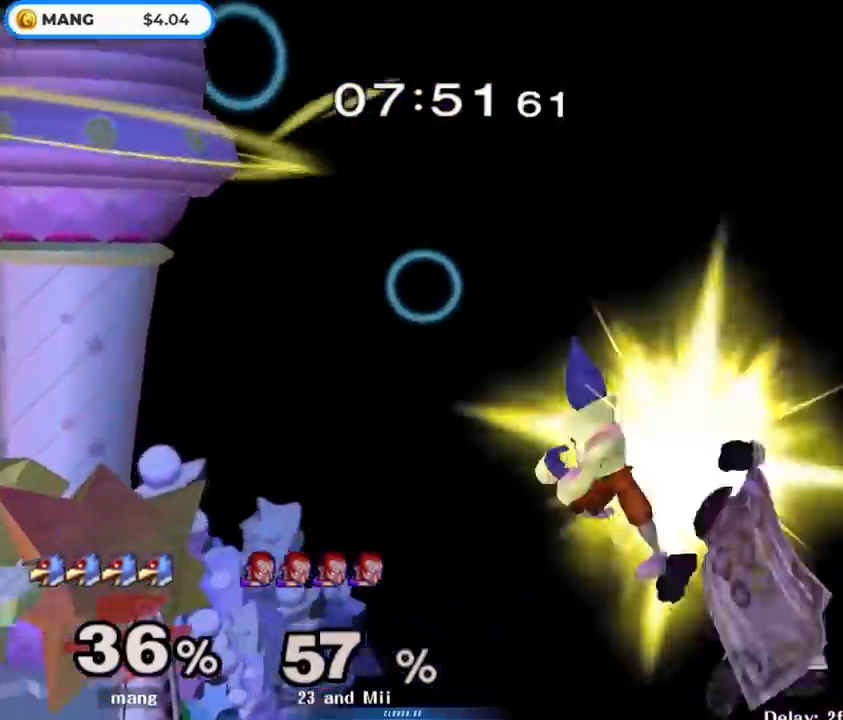
{"dt_ms": 500, "buttons": ["Y"], "left_stick": "left", "right_stick": "center", "events": [[100, "left_stick", "left"], [417, "X", "up"], [417, "right_stick", "center"]]}
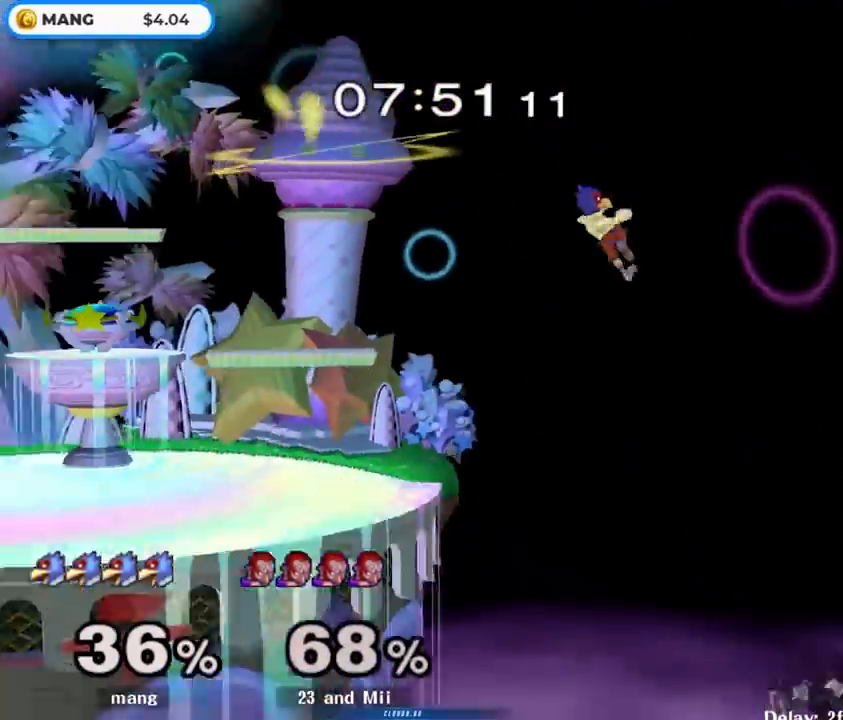
{"dt_ms": 500, "buttons": [], "left_stick": "up-left", "right_stick": "center", "events": [[117, "Y", "up"], [317, "left_stick", "up-left"], [367, "B", "down"], [467, "B", "up"]]}
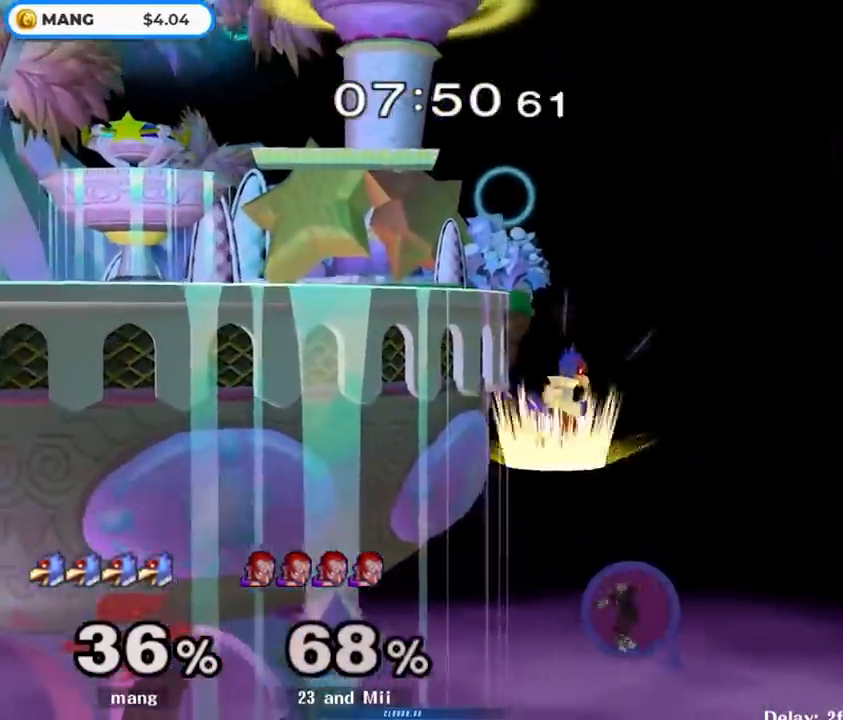
{"dt_ms": 500, "buttons": ["A", "Y"], "left_stick": "up-left", "right_stick": "center", "events": [[33, "B", "down"], [150, "B", "up"], [183, "B", "down"], [350, "B", "up"], [467, "A", "down"], [467, "Y", "down"]]}
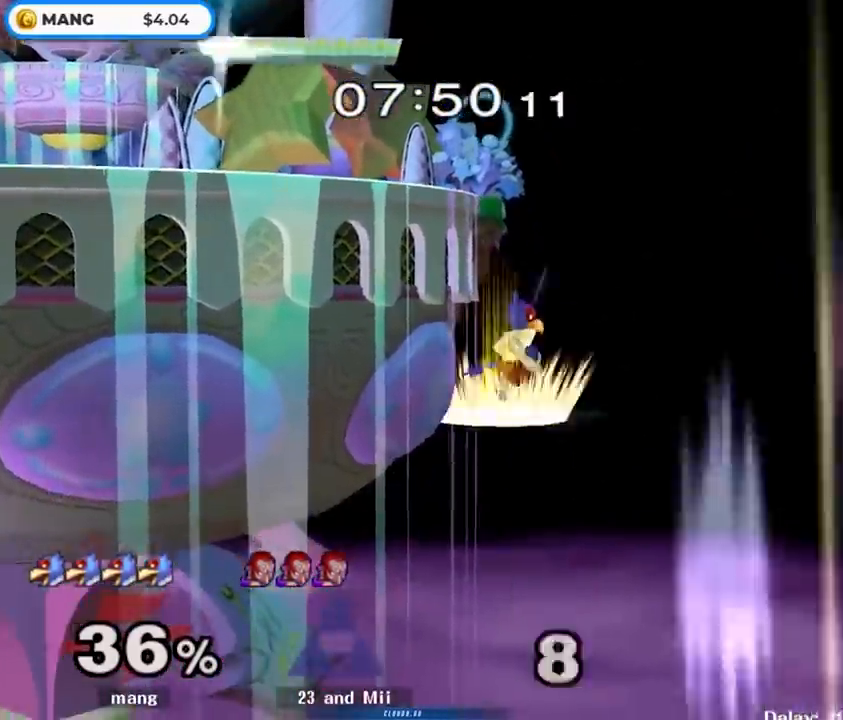
{"dt_ms": 500, "buttons": ["Y"], "left_stick": "down", "right_stick": "center", "events": [[83, "Y", "up"], [100, "A", "up"], [150, "A", "down"], [150, "Y", "down"], [267, "A", "up"], [267, "Y", "up"], [317, "A", "down"], [317, "Y", "down"], [500, "A", "up"], [500, "left_stick", "down"]]}
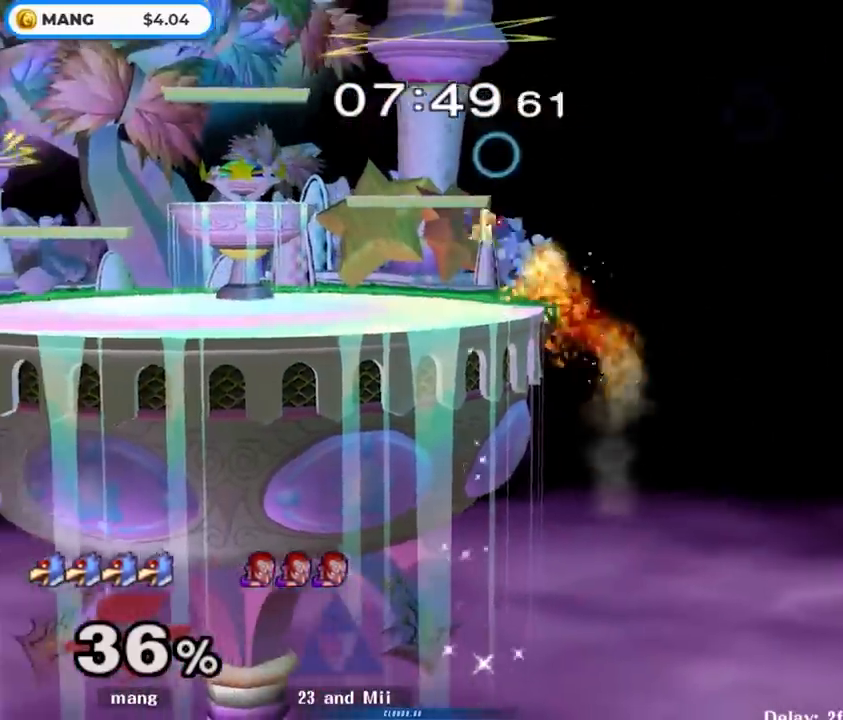
{"dt_ms": 500, "buttons": [], "left_stick": "center", "right_stick": "center", "events": [[67, "Y", "up"], [150, "left_stick", "center"], [233, "left_stick", "left"], [300, "Y", "down"], [350, "Y", "up"], [383, "left_stick", "center"]]}
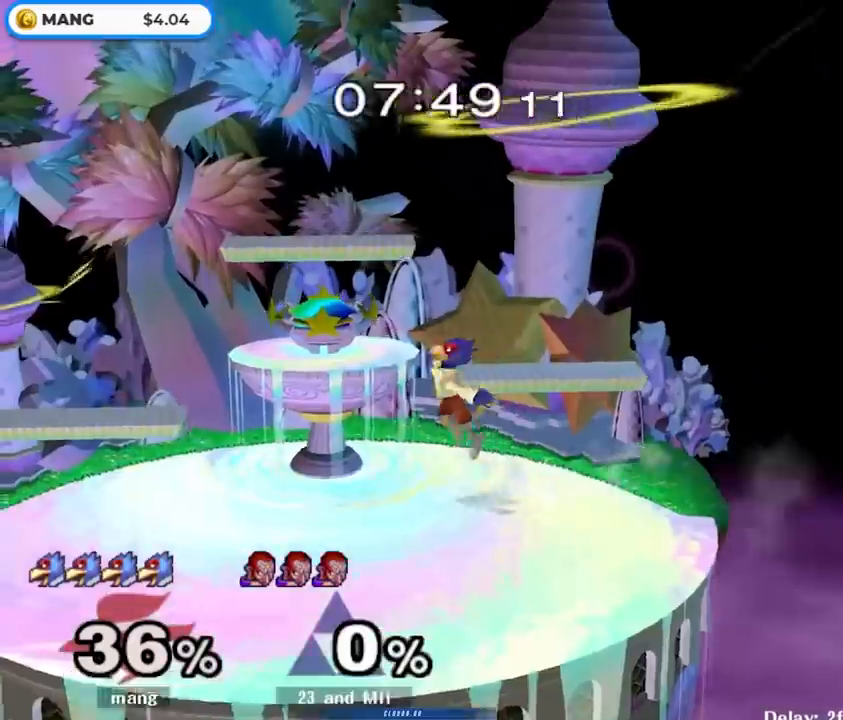
{"dt_ms": 500, "buttons": ["L1"], "left_stick": "right", "right_stick": "center", "events": [[33, "B", "down"], [200, "B", "up"], [350, "left_stick", "right"], [433, "Y", "down"], [483, "Y", "up"], [500, "L1", "down"]]}
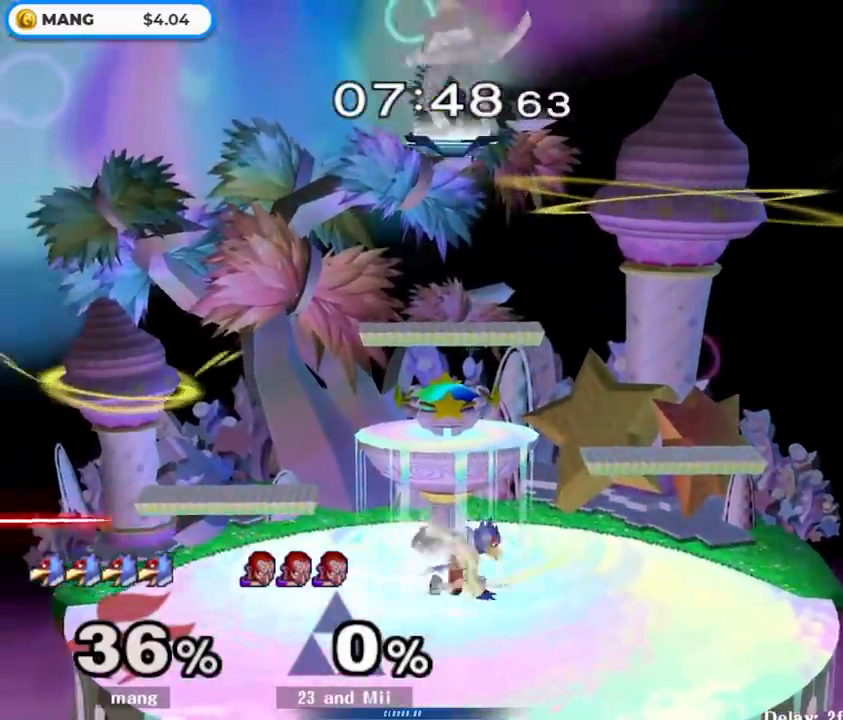
{"dt_ms": 500, "buttons": [], "left_stick": "center", "right_stick": "center", "events": [[150, "L1", "up"], [150, "left_stick", "center"], [200, "left_stick", "left"], [267, "Y", "down"], [317, "Y", "up"], [317, "left_stick", "right"], [333, "L1", "down"], [450, "left_stick", "center"], [467, "L1", "up"]]}
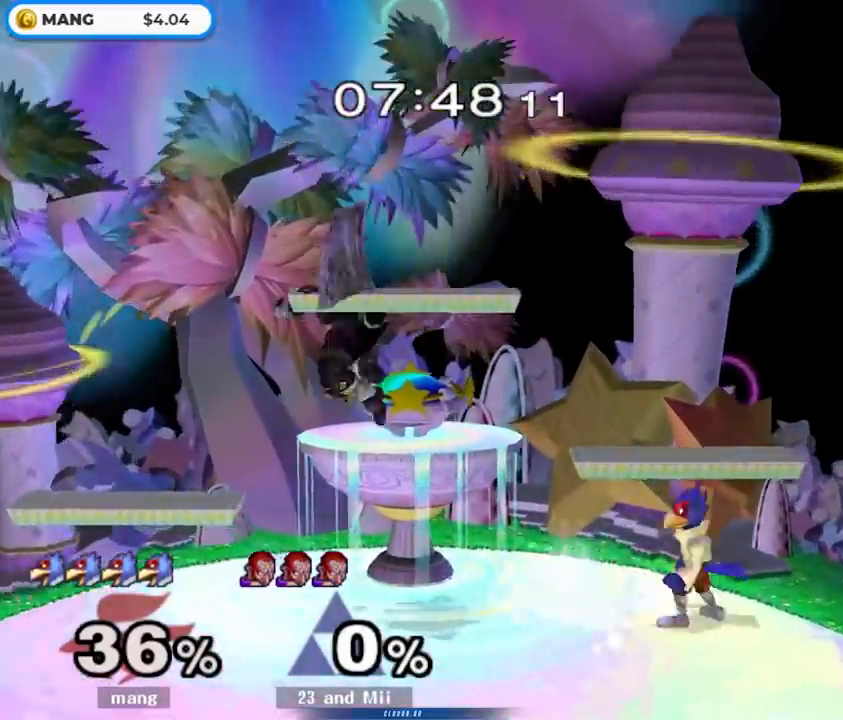
{"dt_ms": 500, "buttons": [], "left_stick": "left", "right_stick": "center", "events": [[17, "left_stick", "right"], [133, "left_stick", "left"]]}
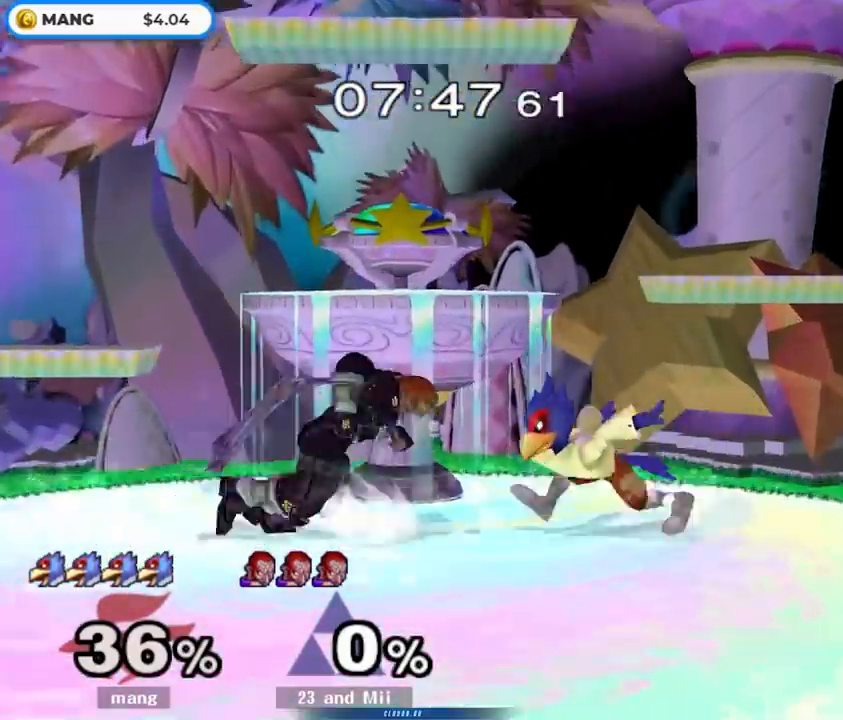
{"dt_ms": 500, "buttons": ["L1"], "left_stick": "center", "right_stick": "center", "events": [[67, "L1", "down"], [367, "left_stick", "center"]]}
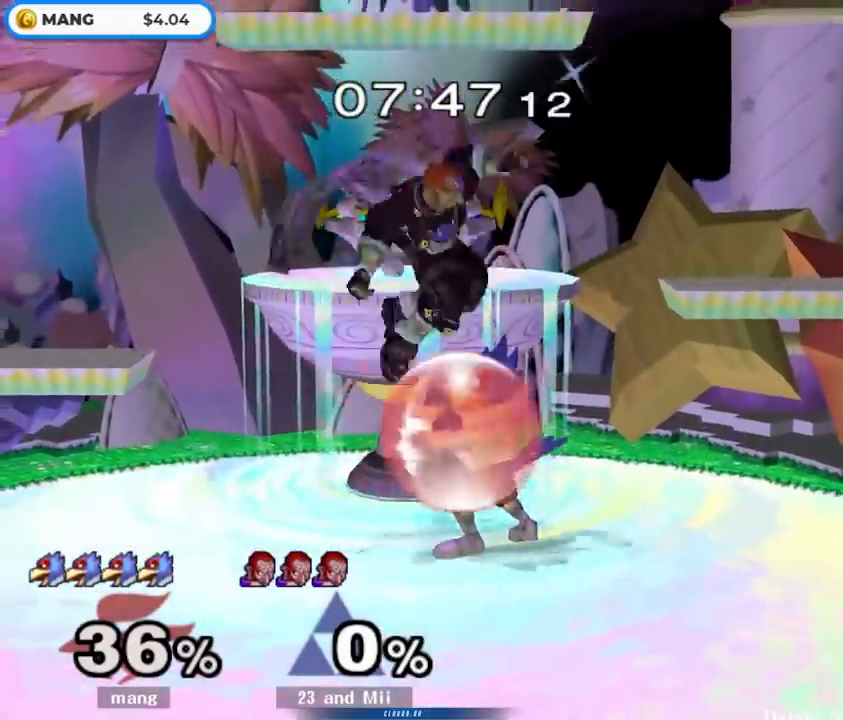
{"dt_ms": 500, "buttons": ["Y", "L1"], "left_stick": "right", "right_stick": "center", "events": [[333, "left_stick", "right"], [350, "Y", "down"]]}
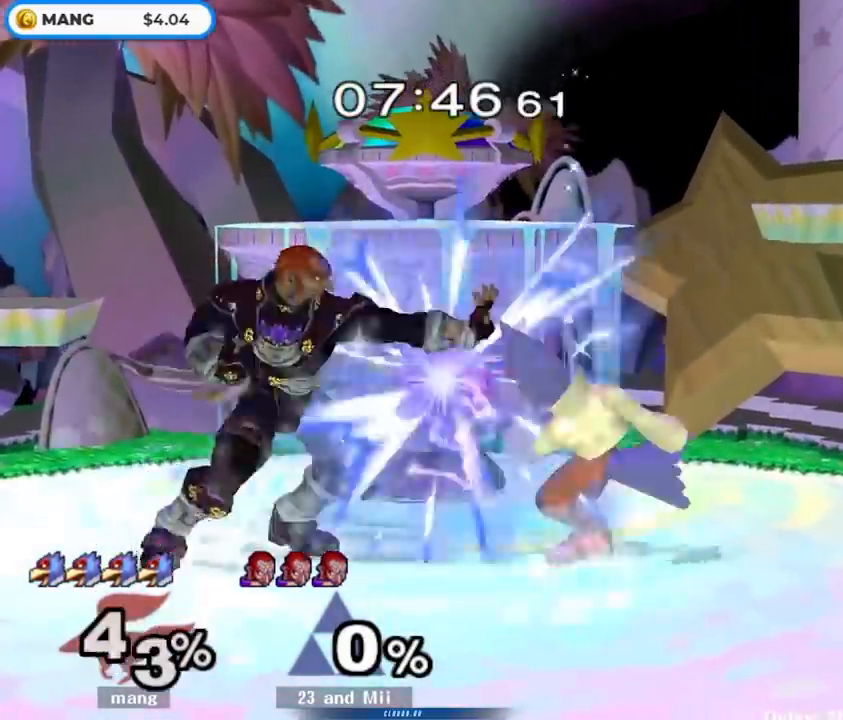
{"dt_ms": 500, "buttons": ["Y"], "left_stick": "center", "right_stick": "center", "events": [[67, "Y", "up"], [317, "Y", "down"], [367, "Y", "up"], [367, "left_stick", "center"], [417, "L1", "up"], [450, "Y", "down"]]}
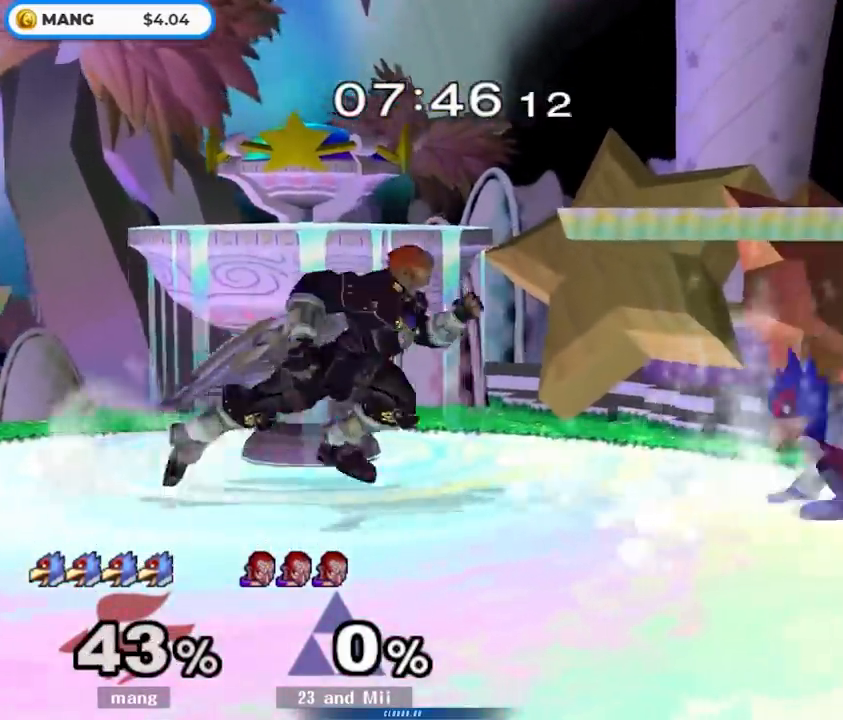
{"dt_ms": 500, "buttons": ["B"], "left_stick": "down", "right_stick": "center", "events": [[117, "Y", "up"], [300, "B", "down"], [350, "left_stick", "right"], [383, "B", "up"], [433, "B", "down"], [483, "left_stick", "down"]]}
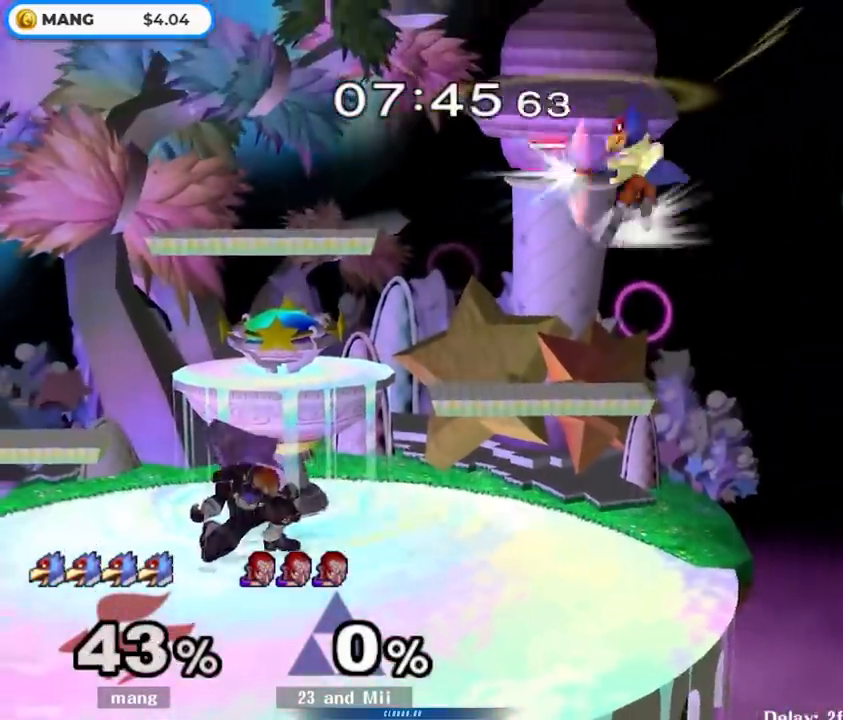
{"dt_ms": 500, "buttons": [], "left_stick": "right", "right_stick": "center", "events": [[83, "left_stick", "left"], [200, "B", "up"], [233, "left_stick", "center"], [400, "left_stick", "left"], [500, "left_stick", "right"]]}
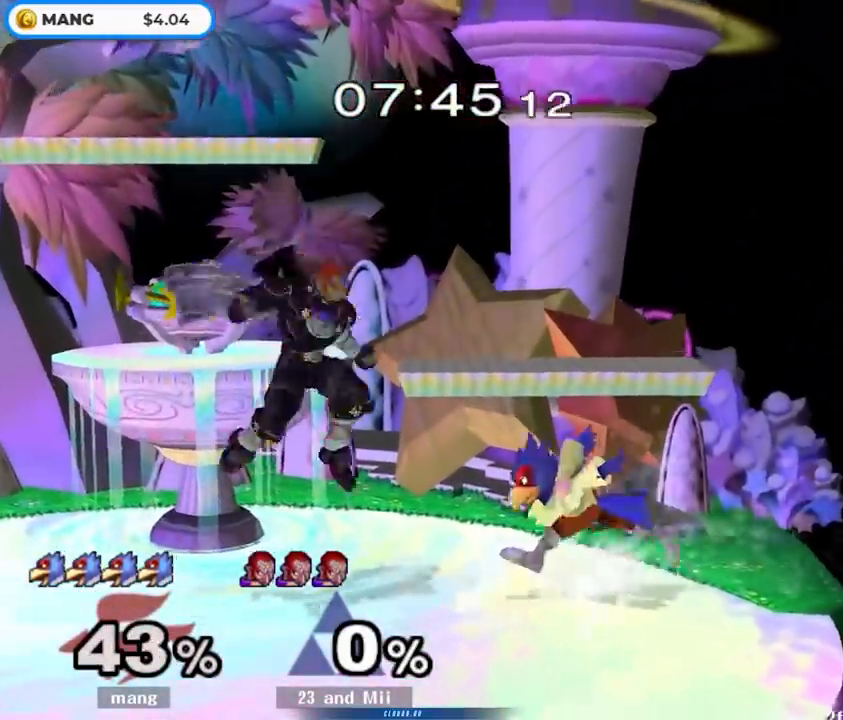
{"dt_ms": 500, "buttons": ["B"], "left_stick": "left", "right_stick": "center", "events": [[150, "left_stick", "center"], [200, "Y", "down"], [233, "left_stick", "left"], [250, "Y", "up"], [350, "left_stick", "center"], [383, "B", "down"], [450, "left_stick", "left"]]}
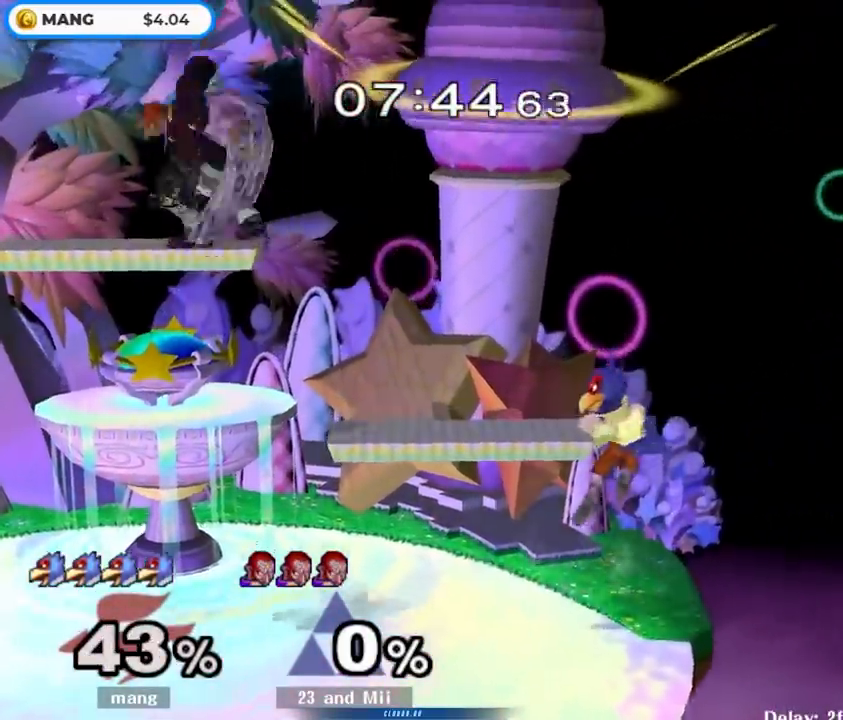
{"dt_ms": 1000, "buttons": [], "left_stick": "center", "right_stick": "center", "events": [[67, "left_stick", "down"], [100, "B", "up"], [217, "left_stick", "left"], [283, "left_stick", "right"], [400, "left_stick", "down-left"], [483, "left_stick", "left"], [617, "left_stick", "center"], [817, "left_stick", "right"], [983, "left_stick", "center"]]}
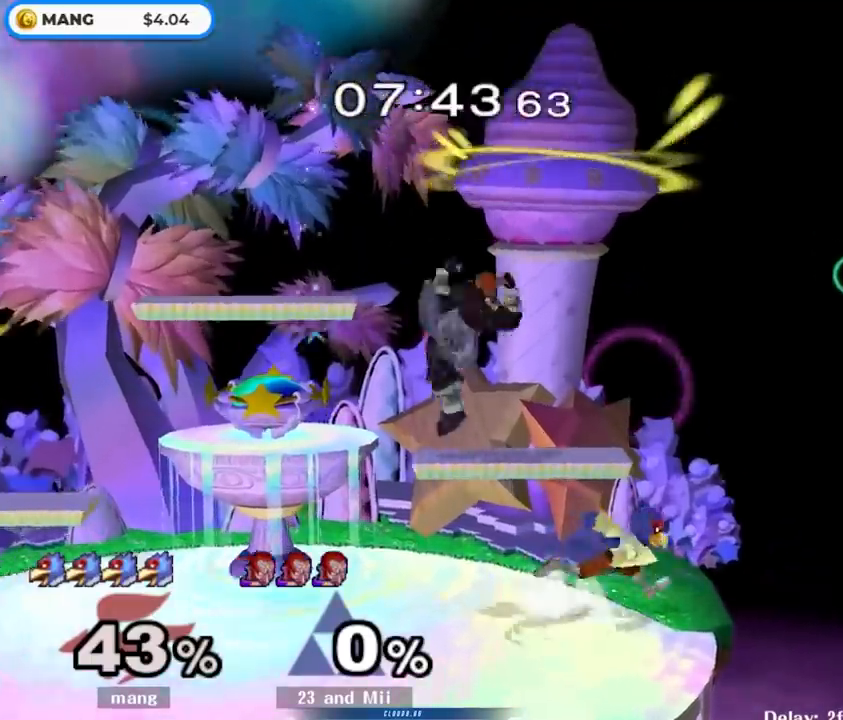
{"dt_ms": 500, "buttons": ["Y"], "left_stick": "left", "right_stick": "center", "events": [[83, "left_stick", "left"], [500, "Y", "down"]]}
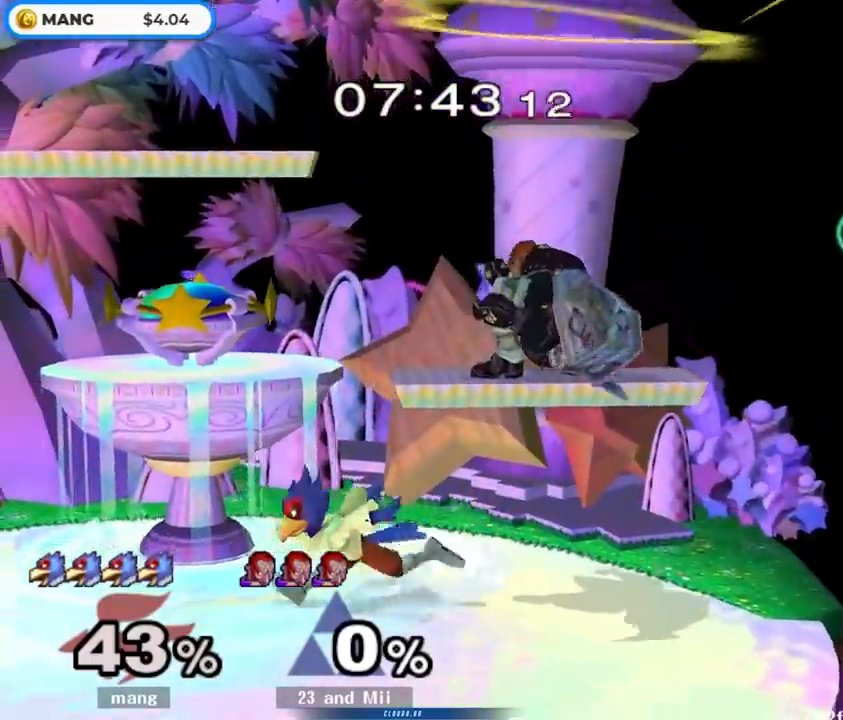
{"dt_ms": 500, "buttons": [], "left_stick": "left", "right_stick": "center", "events": [[67, "Y", "up"], [117, "left_stick", "right"], [200, "B", "down"], [200, "left_stick", "center"], [350, "left_stick", "down"], [400, "B", "up"], [500, "left_stick", "left"]]}
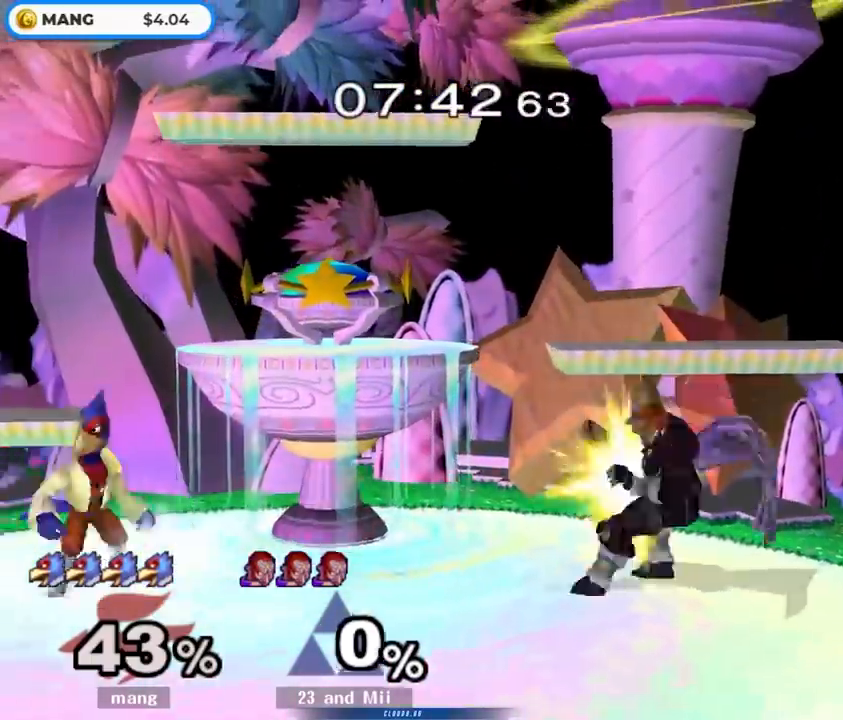
{"dt_ms": 500, "buttons": ["B"], "left_stick": "center", "right_stick": "center", "events": [[167, "left_stick", "right"], [267, "Y", "down"], [333, "Y", "up"], [350, "left_stick", "center"], [417, "B", "down"]]}
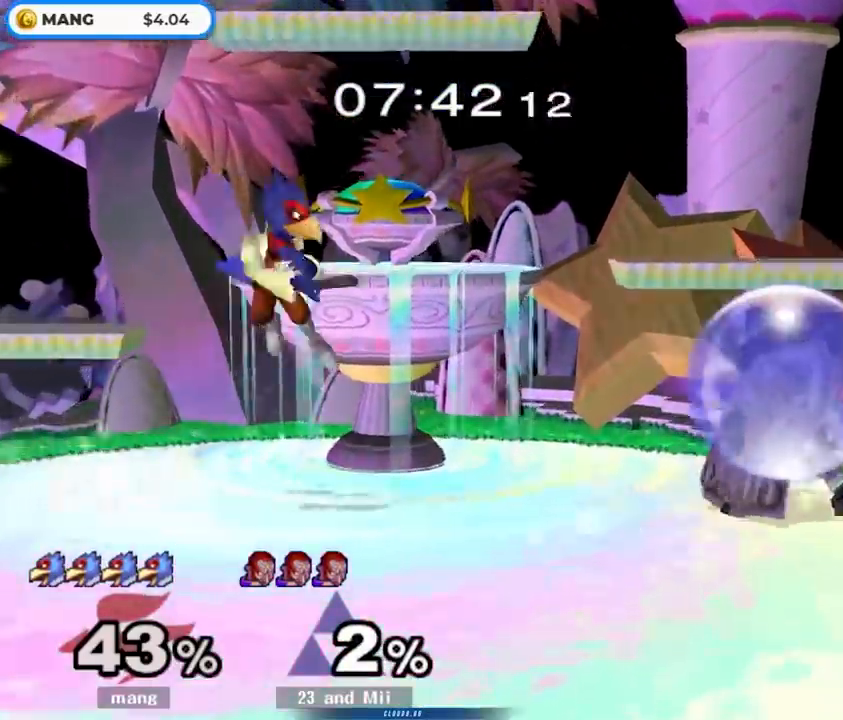
{"dt_ms": 500, "buttons": [], "left_stick": "right", "right_stick": "center", "events": [[50, "left_stick", "down"], [100, "B", "up"], [200, "left_stick", "left"], [367, "left_stick", "right"]]}